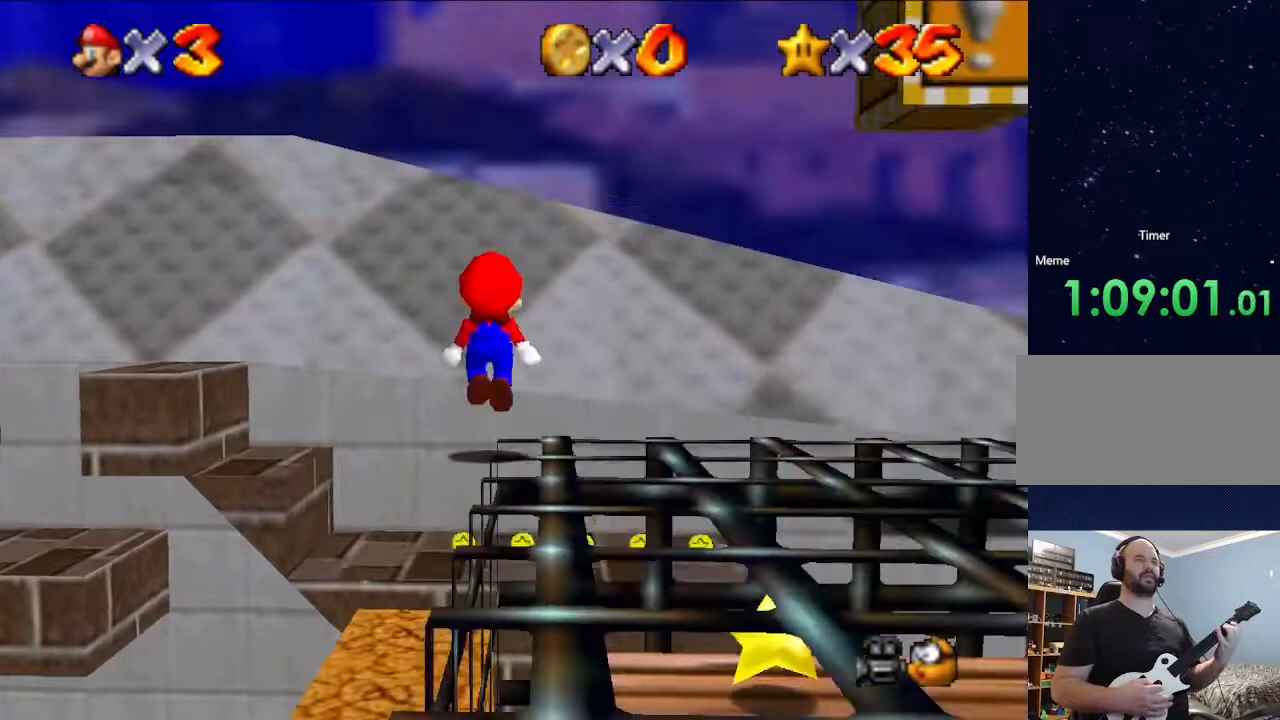
Gameplay with a controller (Nintendo layout); each line is a JSON object with the inputs held at the frame after it. "events" lists button and stick changes between this image and that frame as [ms after this image, input, new state], when the widget could be followed in between. Not read: L3 R3.
{"buttons": [], "left_stick": "center", "events": [[67, "A", "up"], [100, "left_stick", "center"]]}
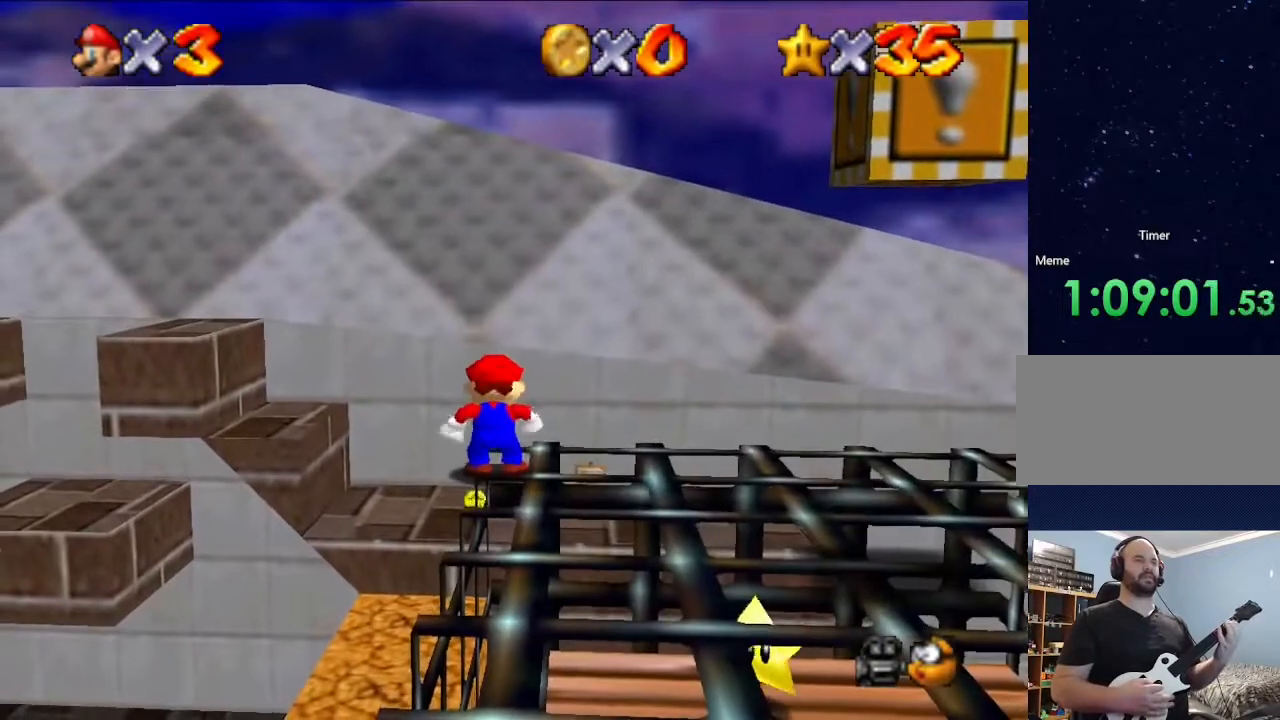
{"buttons": ["B"], "left_stick": "center", "events": [[400, "B", "down"]]}
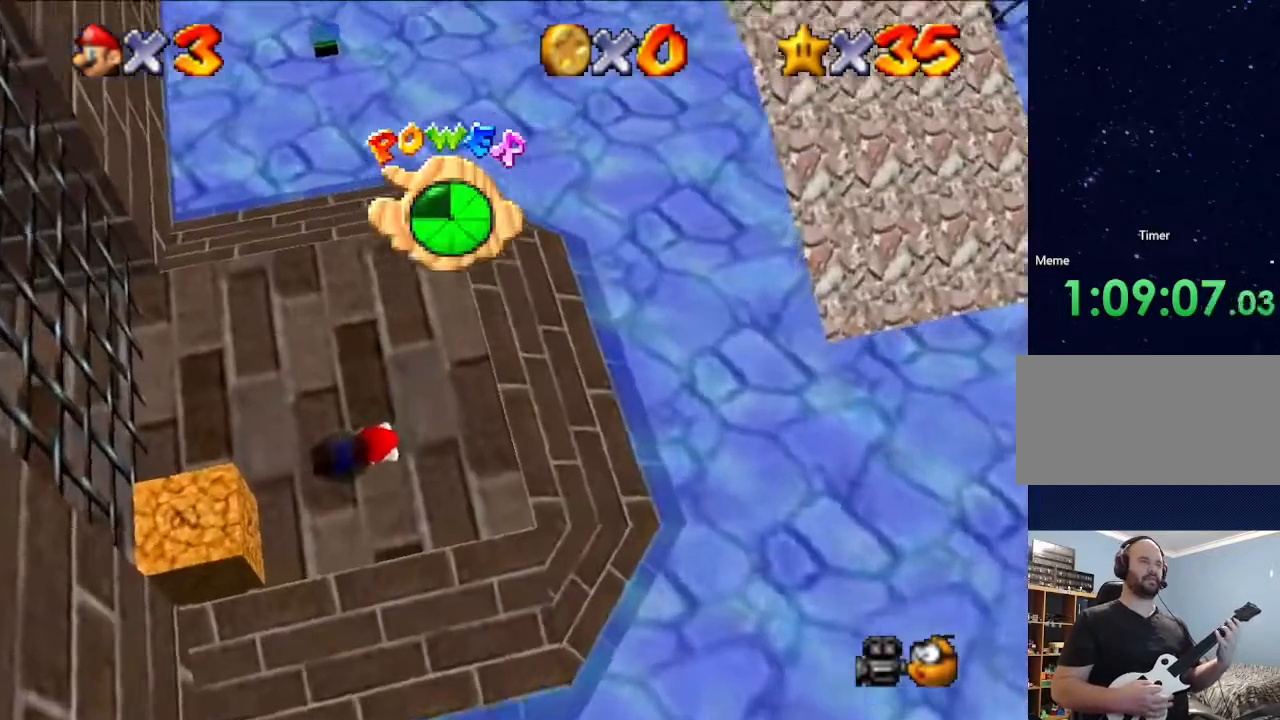
{"buttons": [], "left_stick": "down", "events": [[67, "B", "up"], [267, "left_stick", "down"]]}
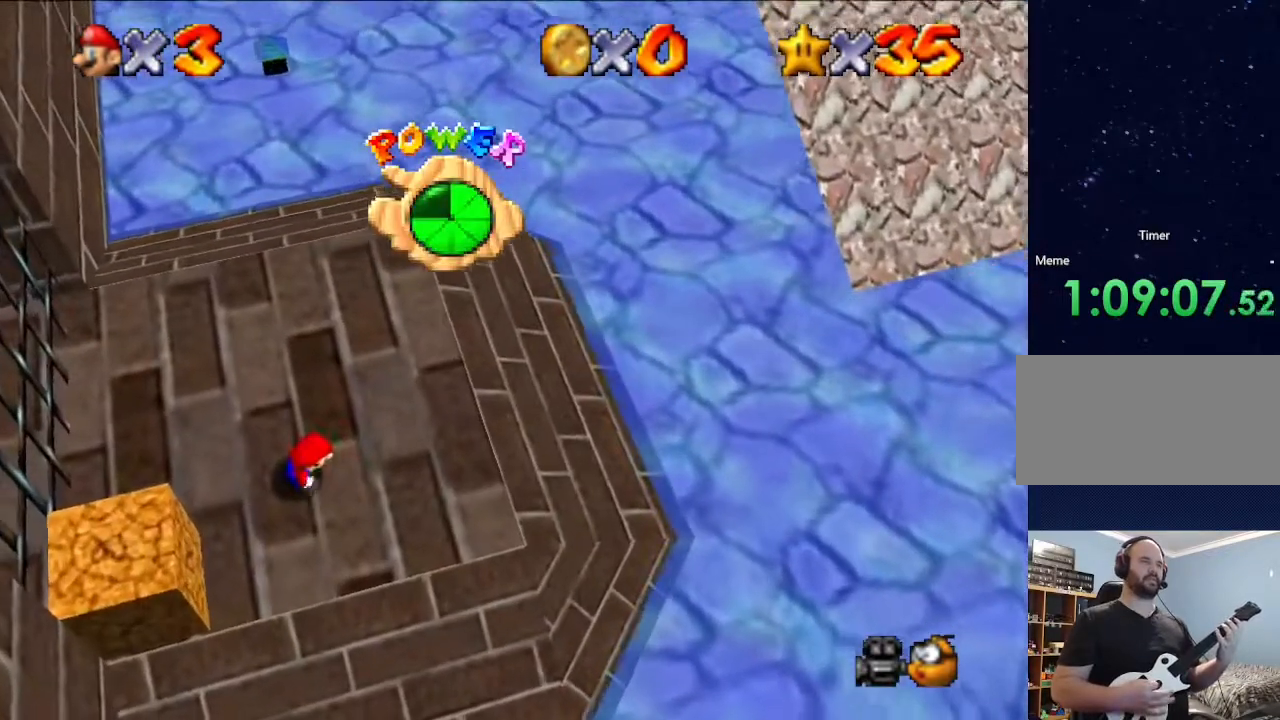
{"buttons": [], "left_stick": "left", "events": [[67, "left_stick", "down-left"], [167, "left_stick", "left"]]}
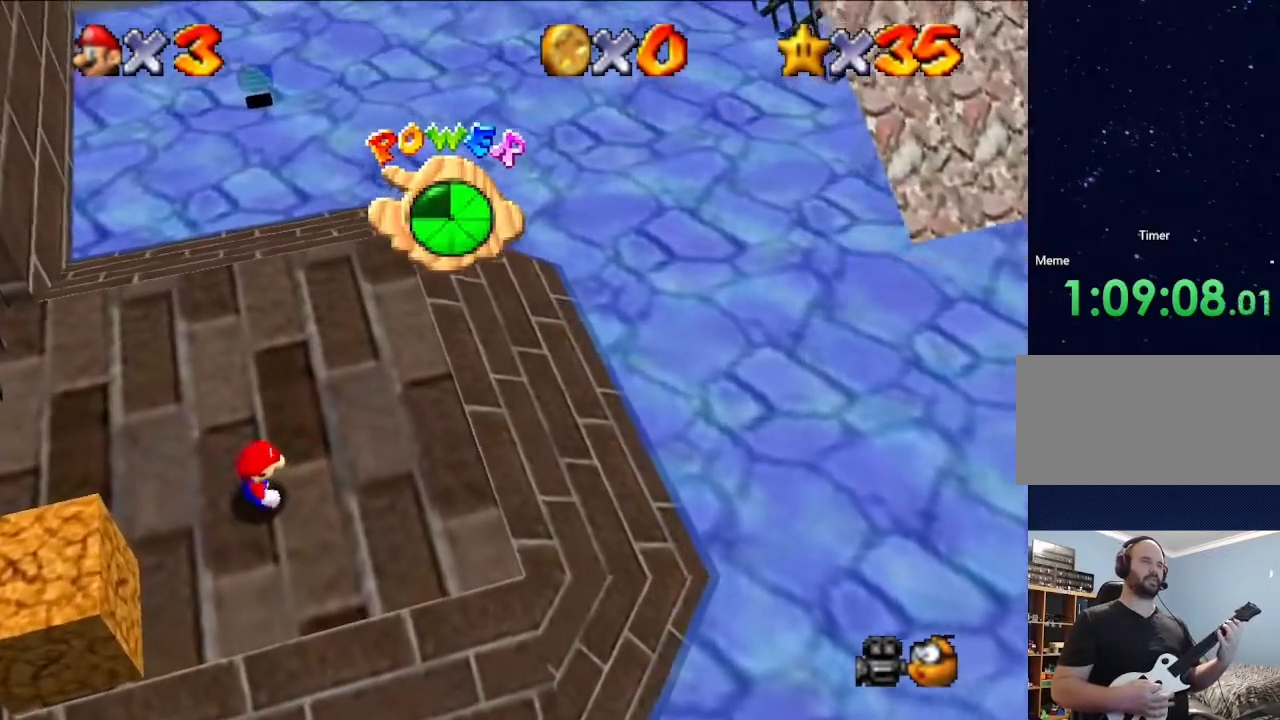
{"buttons": [], "left_stick": "left", "events": []}
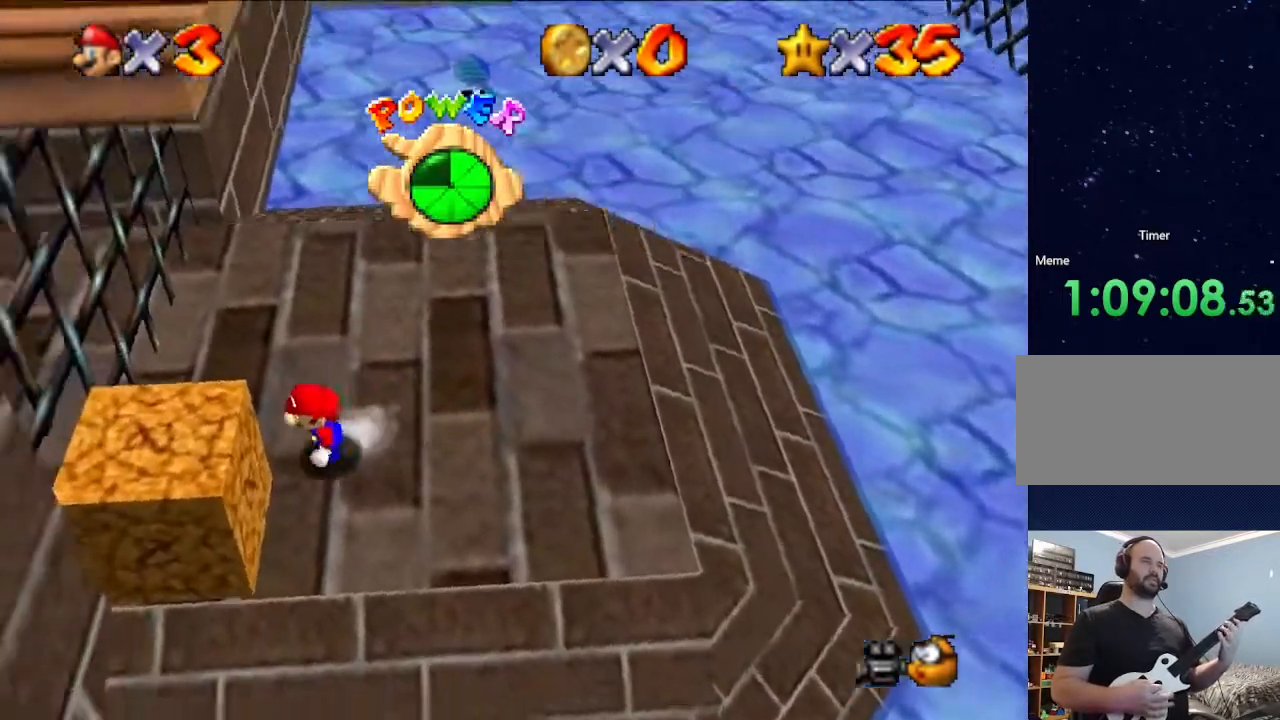
{"buttons": ["Z"], "left_stick": "left", "events": [[33, "A", "down"], [267, "A", "up"], [433, "Z", "down"]]}
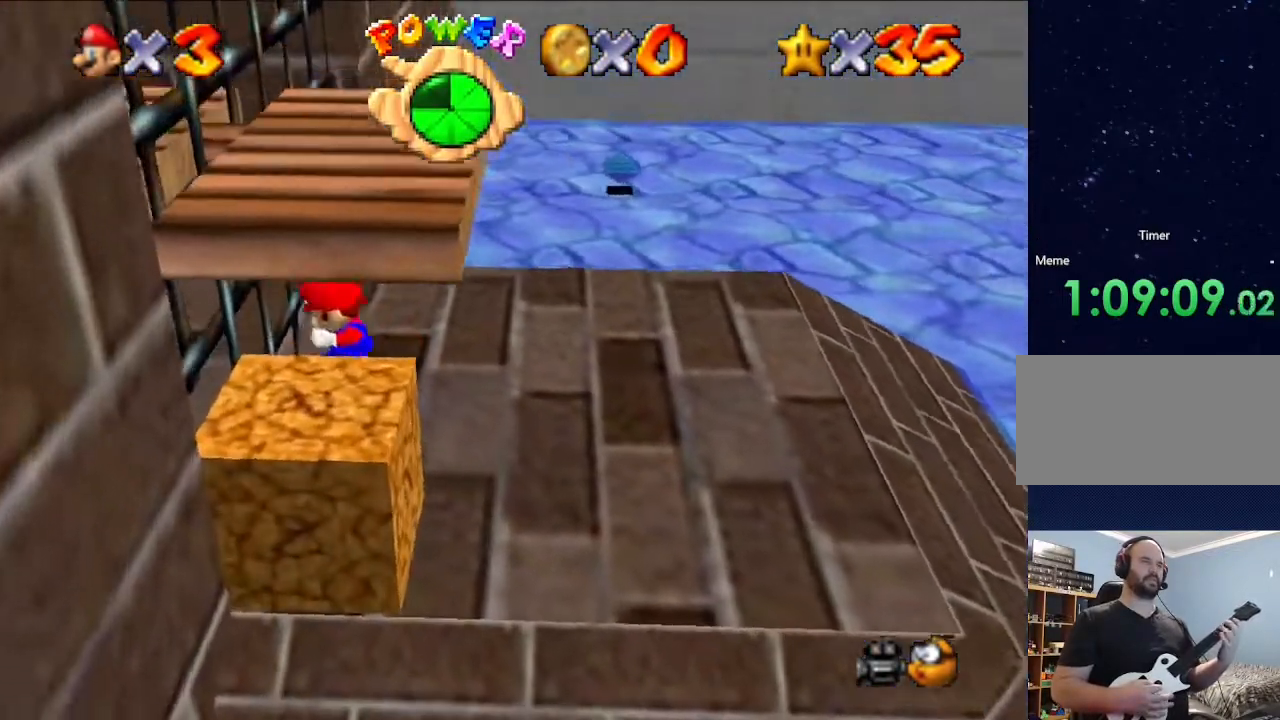
{"buttons": [], "left_stick": "center", "events": [[33, "Z", "up"], [33, "left_stick", "center"]]}
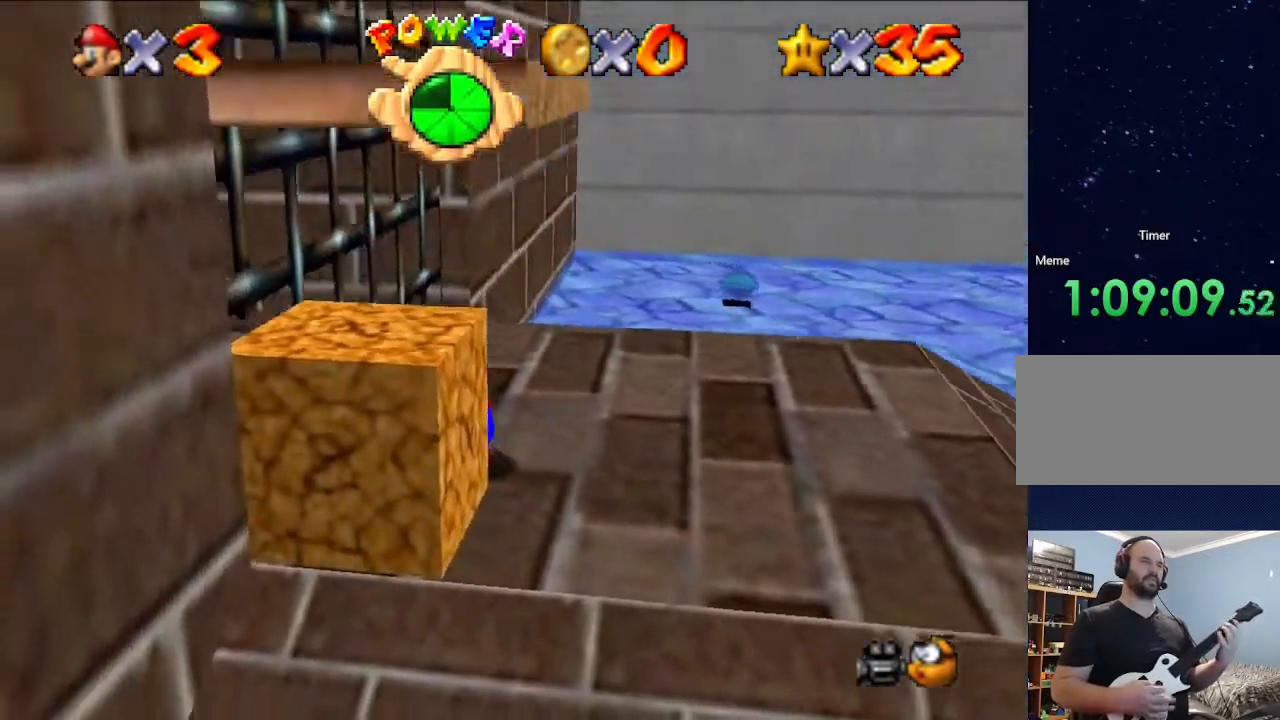
{"buttons": [], "left_stick": "center", "events": []}
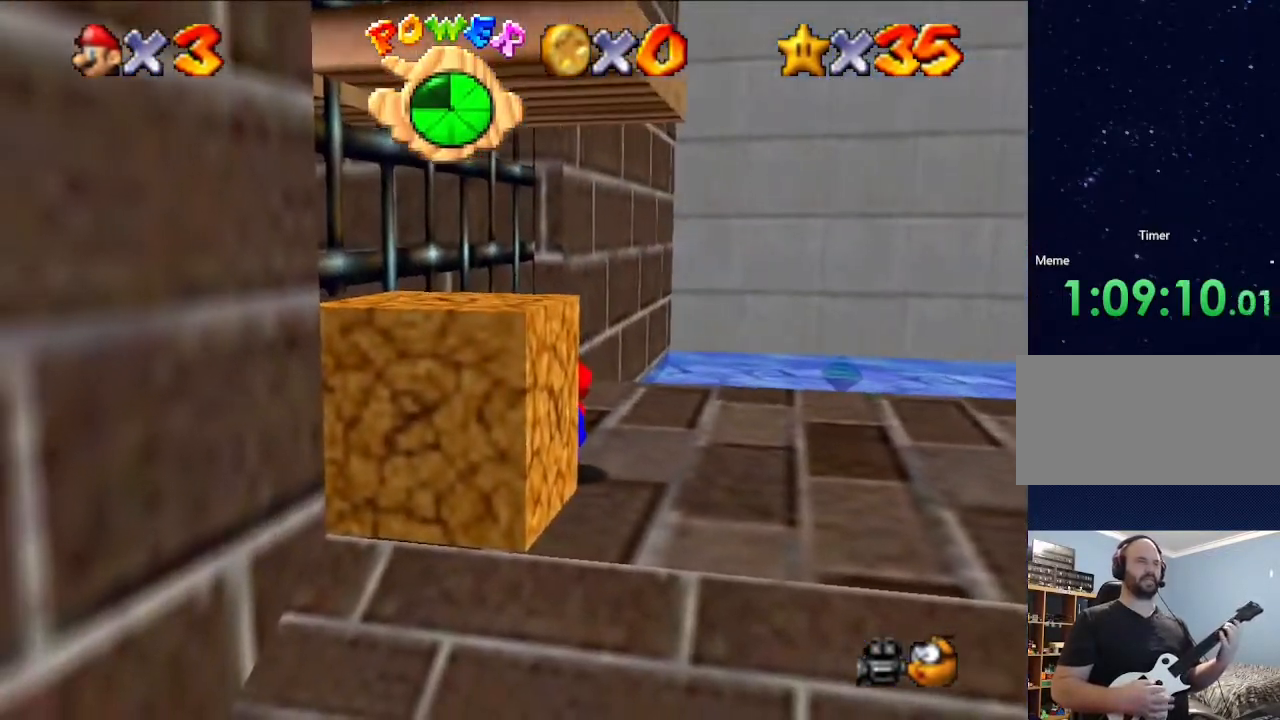
{"buttons": [], "left_stick": "center", "events": [[267, "B", "down"], [400, "B", "up"]]}
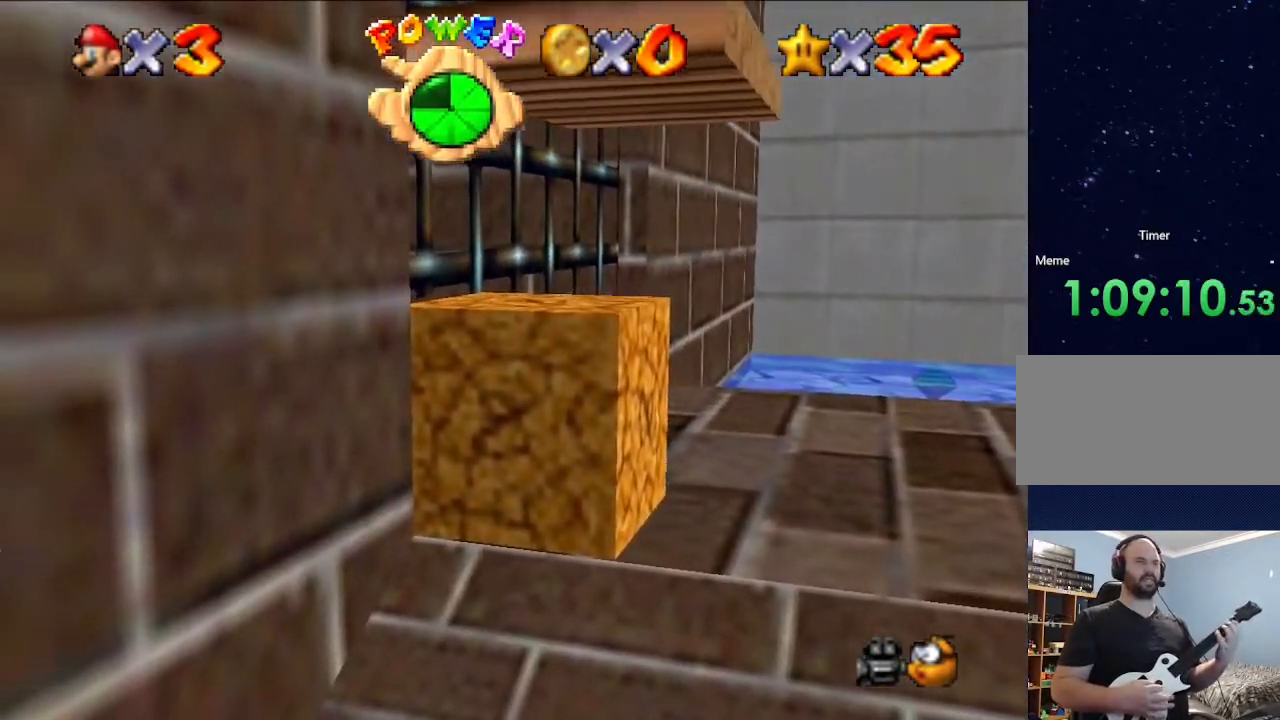
{"buttons": ["B"], "left_stick": "down", "events": [[33, "left_stick", "down"], [400, "B", "down"]]}
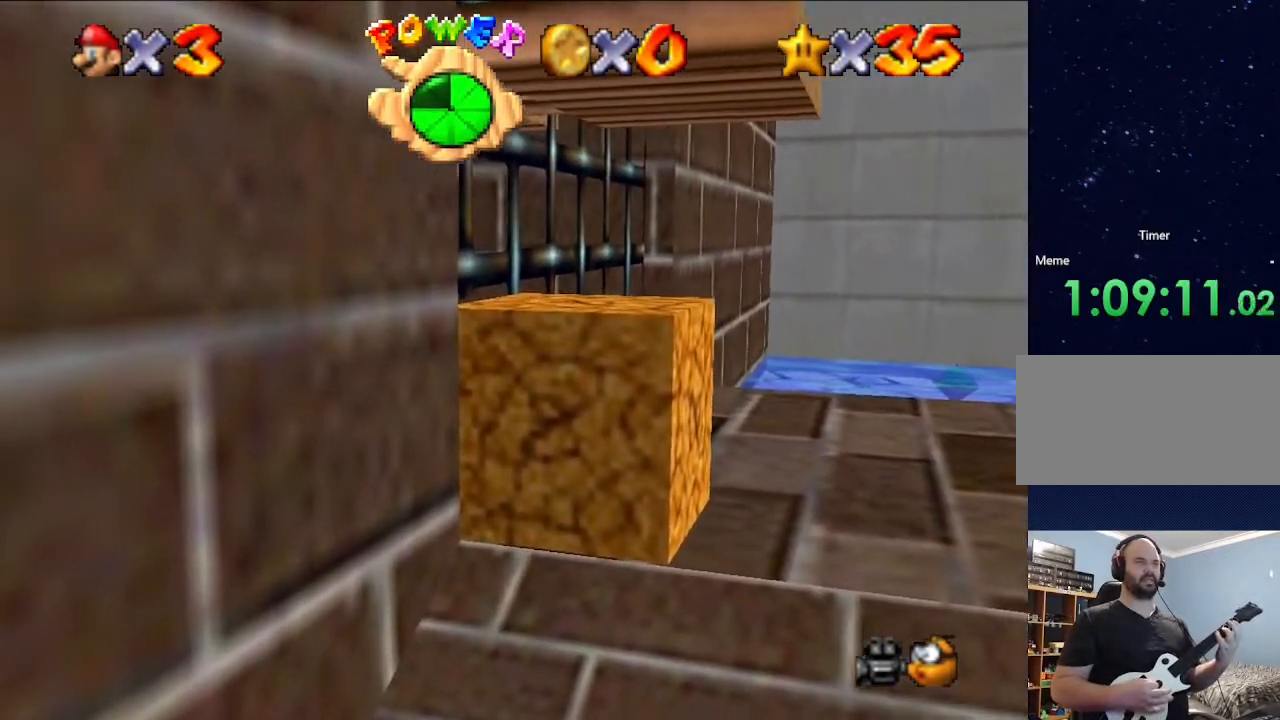
{"buttons": [], "left_stick": "center", "events": [[67, "B", "up"], [100, "left_stick", "center"], [233, "left_stick", "down"], [467, "left_stick", "center"]]}
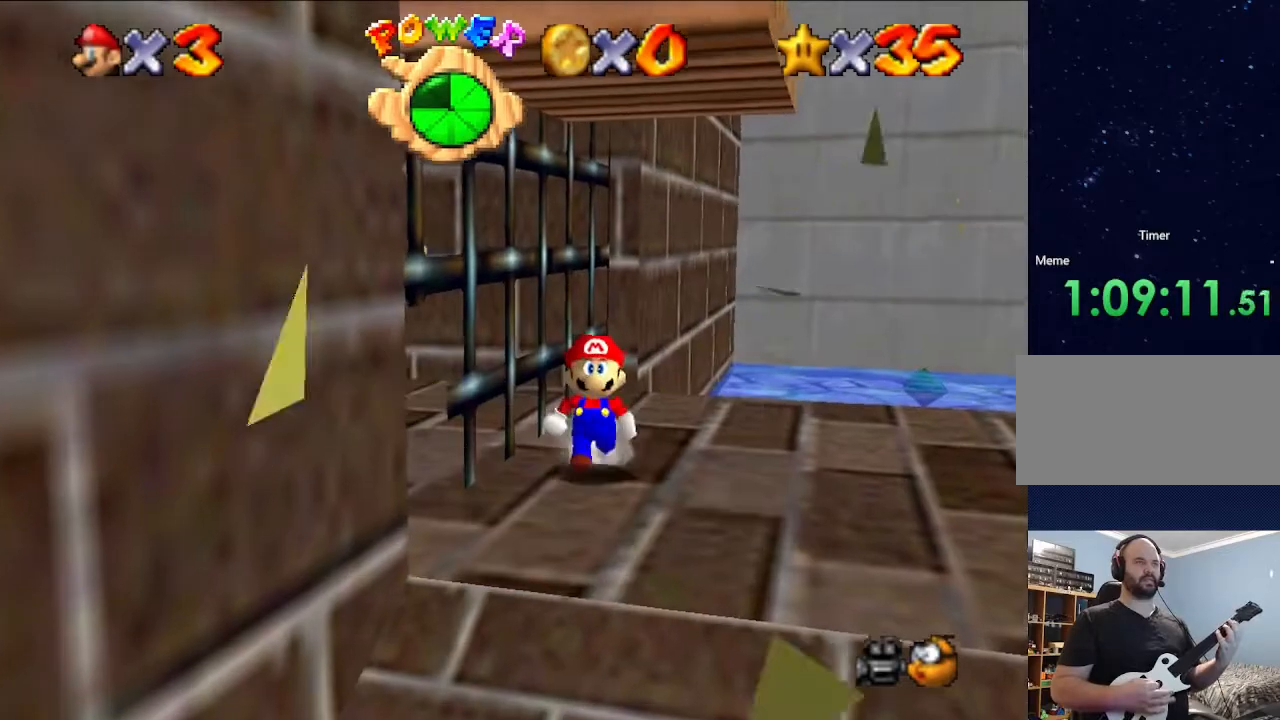
{"buttons": [], "left_stick": "center", "events": [[67, "left_stick", "right"], [167, "left_stick", "center"], [300, "left_stick", "right"], [500, "left_stick", "center"]]}
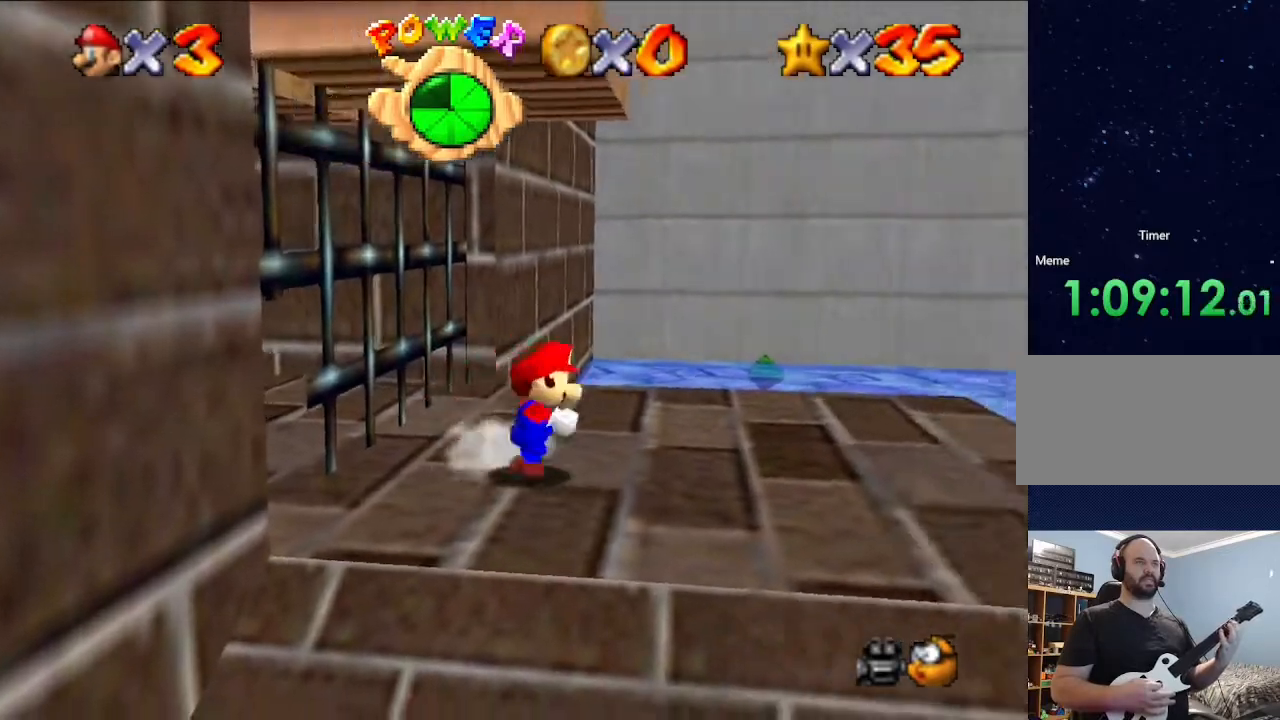
{"buttons": [], "left_stick": "left", "events": [[233, "left_stick", "left"]]}
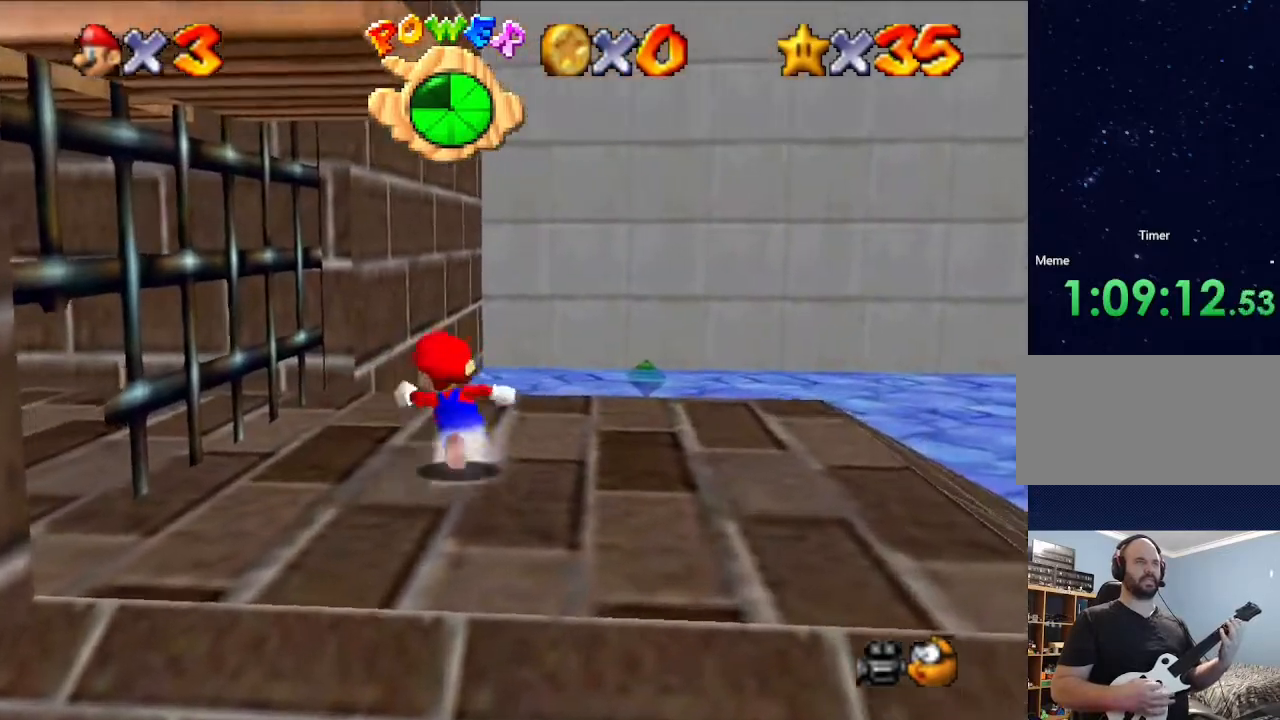
{"buttons": [], "left_stick": "down-left", "events": [[267, "left_stick", "down-left"]]}
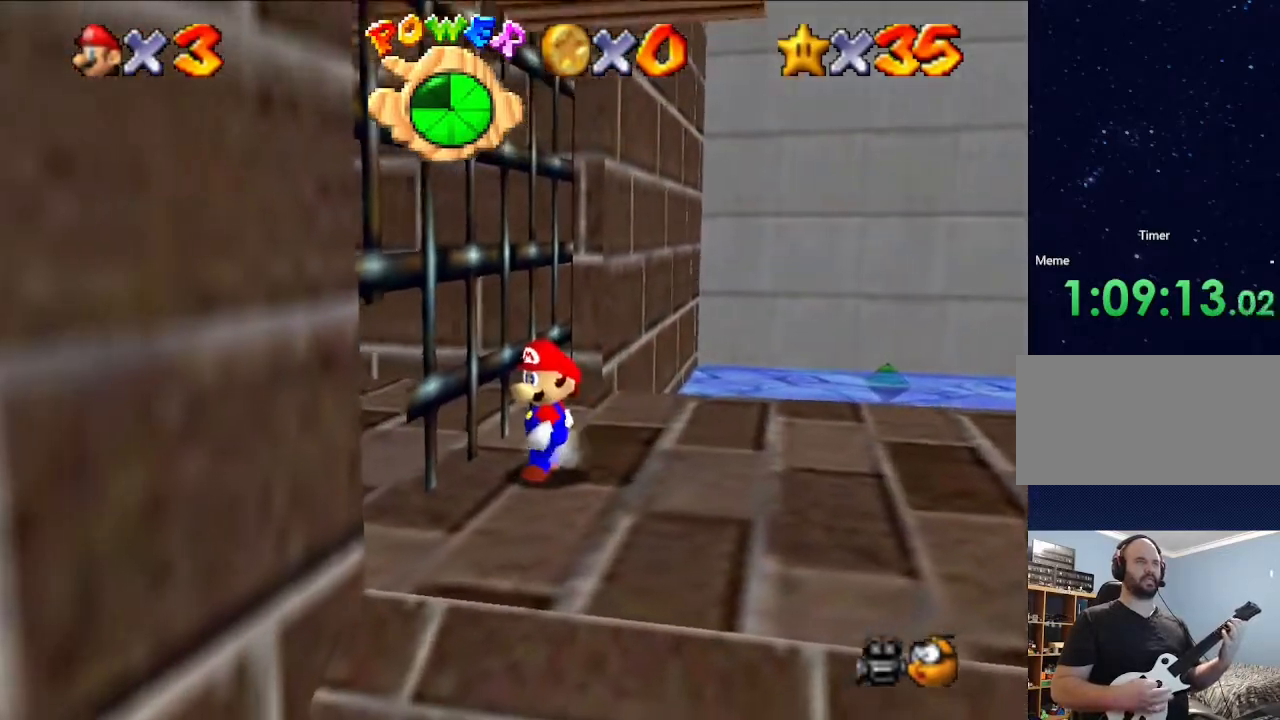
{"buttons": [], "left_stick": "left", "events": [[267, "left_stick", "up-left"], [433, "left_stick", "left"]]}
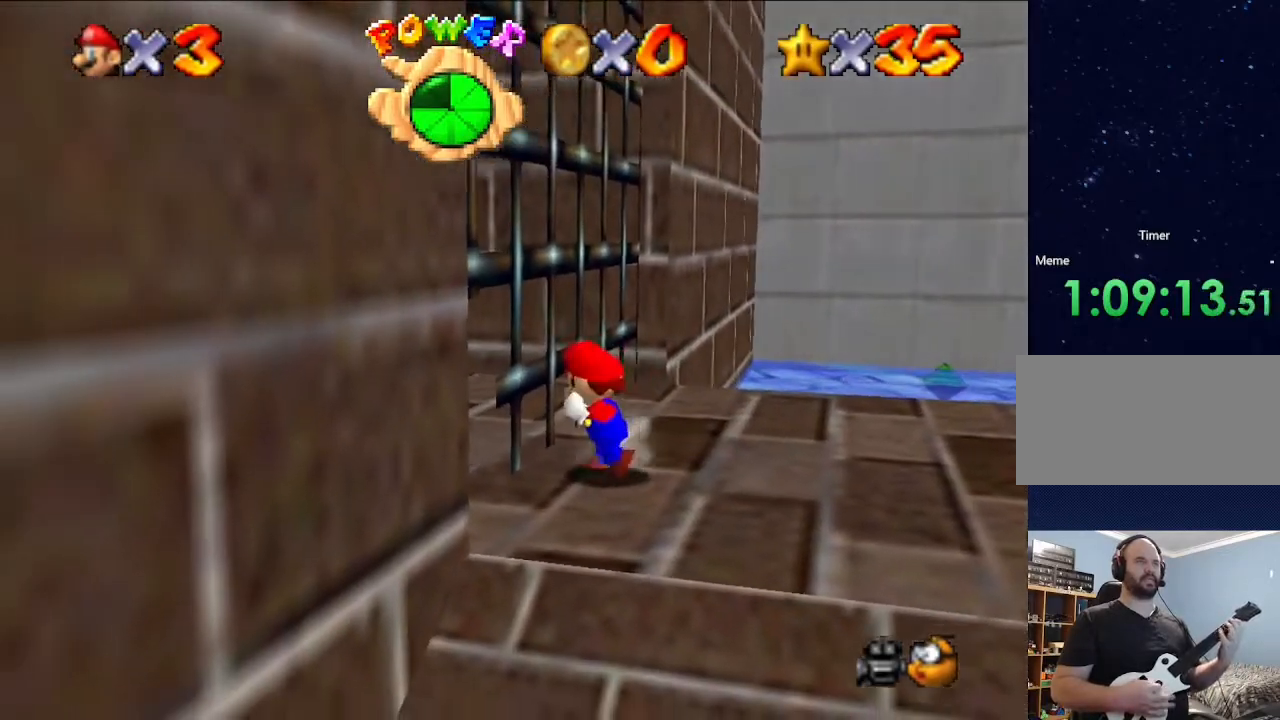
{"buttons": [], "left_stick": "center", "events": [[133, "left_stick", "center"], [333, "left_stick", "up"], [500, "left_stick", "center"]]}
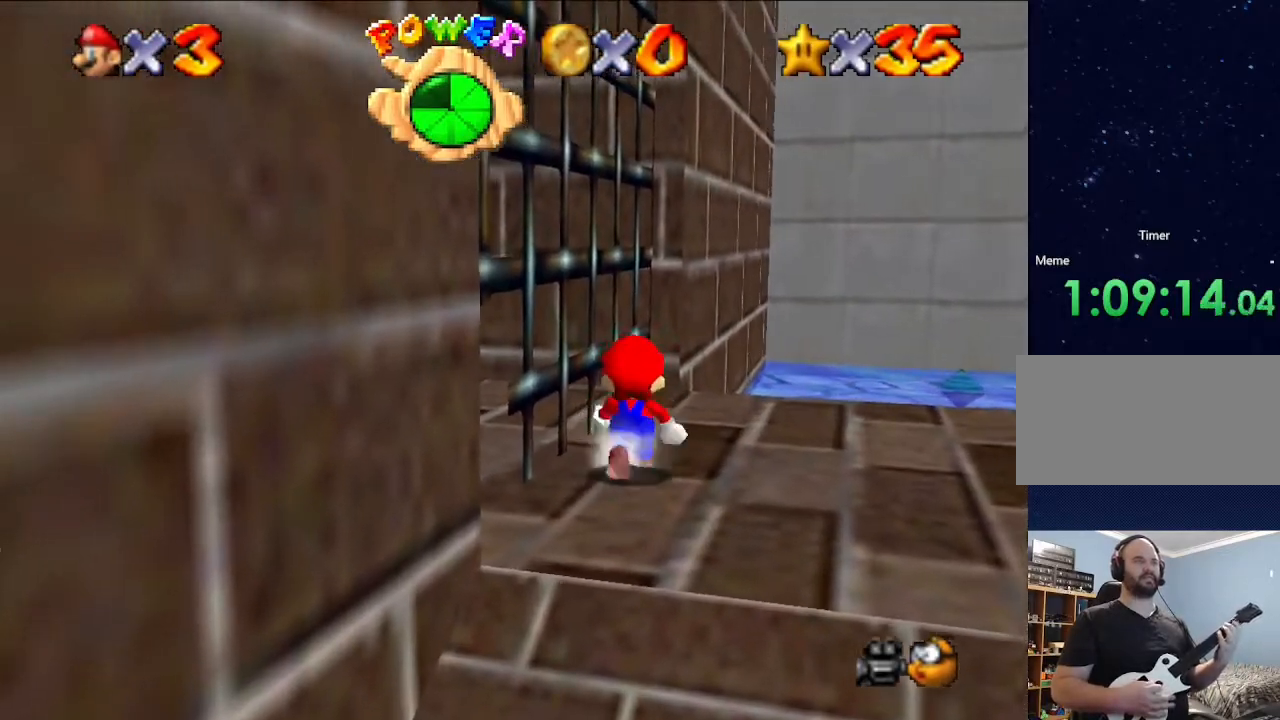
{"buttons": [], "left_stick": "down-right", "events": [[33, "left_stick", "right"], [300, "left_stick", "down-right"]]}
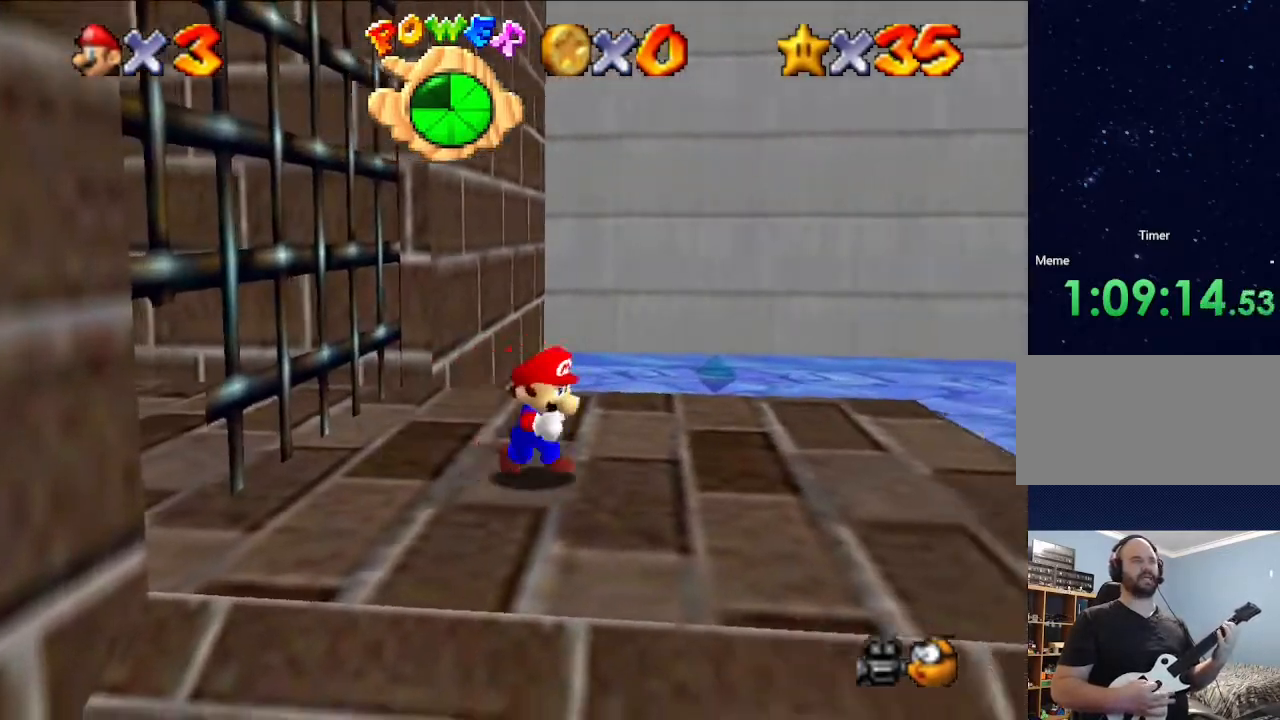
{"buttons": [], "left_stick": "down-right", "events": []}
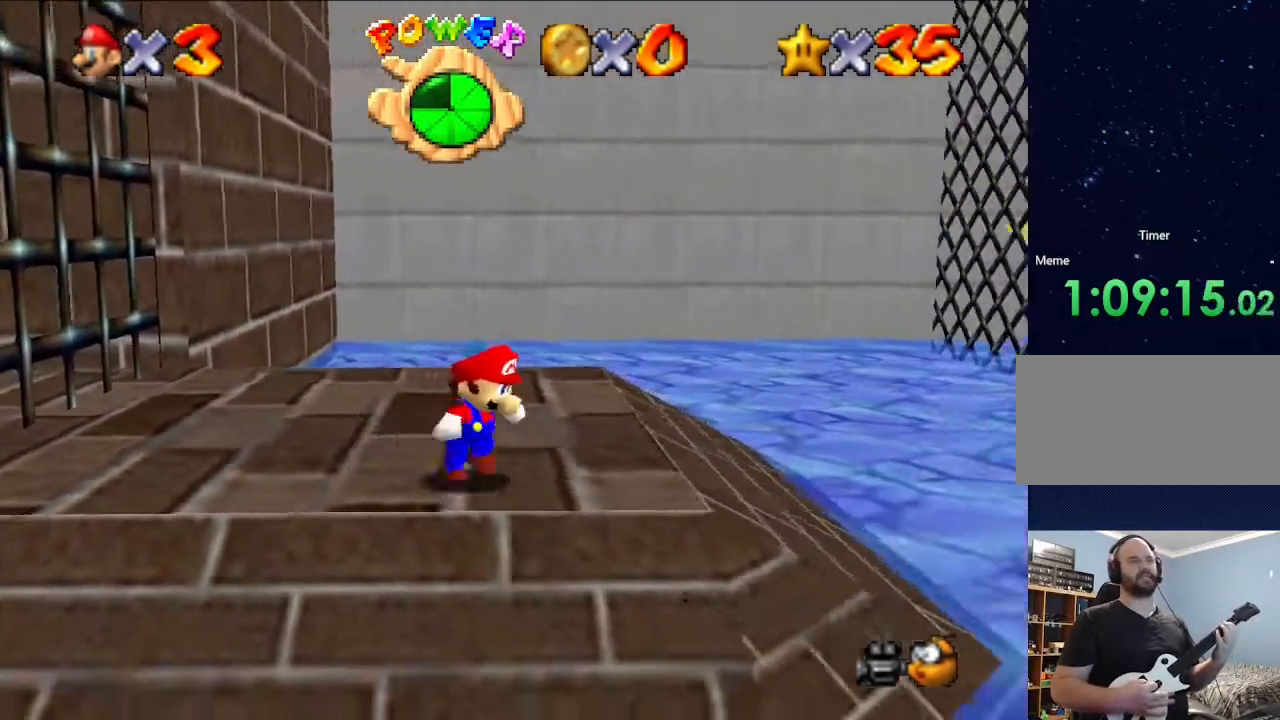
{"buttons": [], "left_stick": "right", "events": [[133, "left_stick", "right"]]}
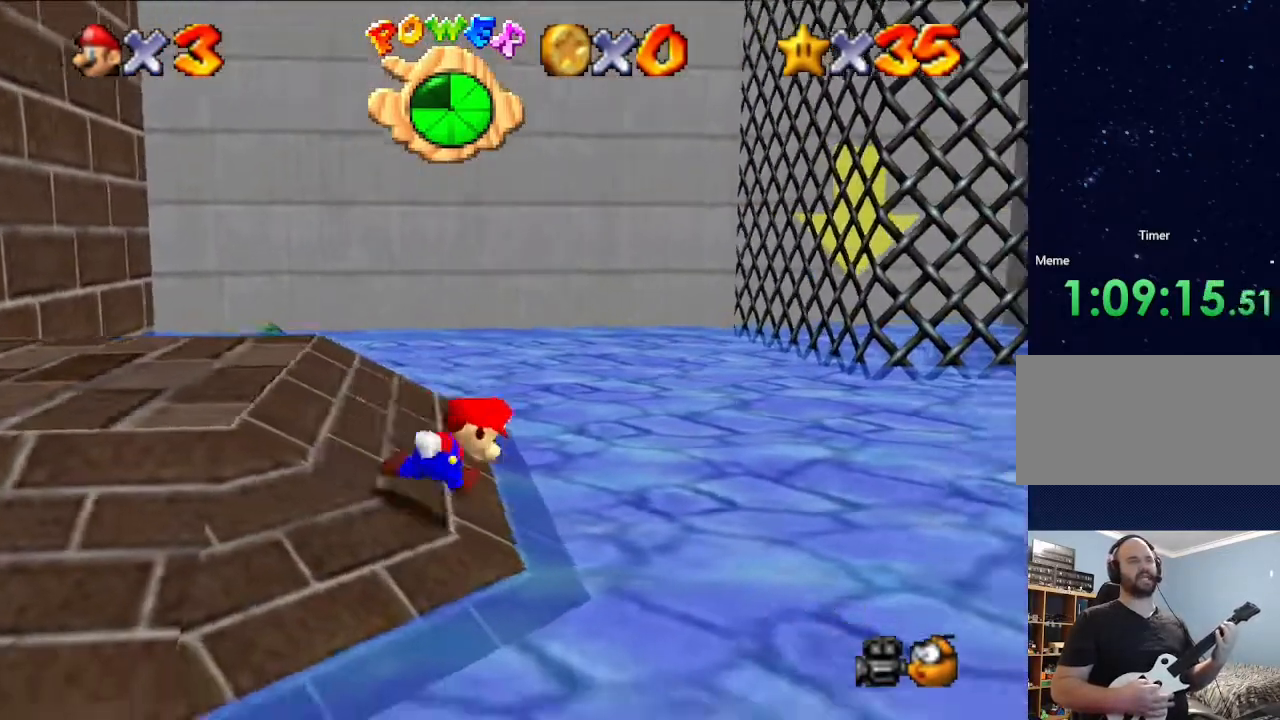
{"buttons": [], "left_stick": "right", "events": [[33, "left_stick", "down-right"], [467, "left_stick", "right"]]}
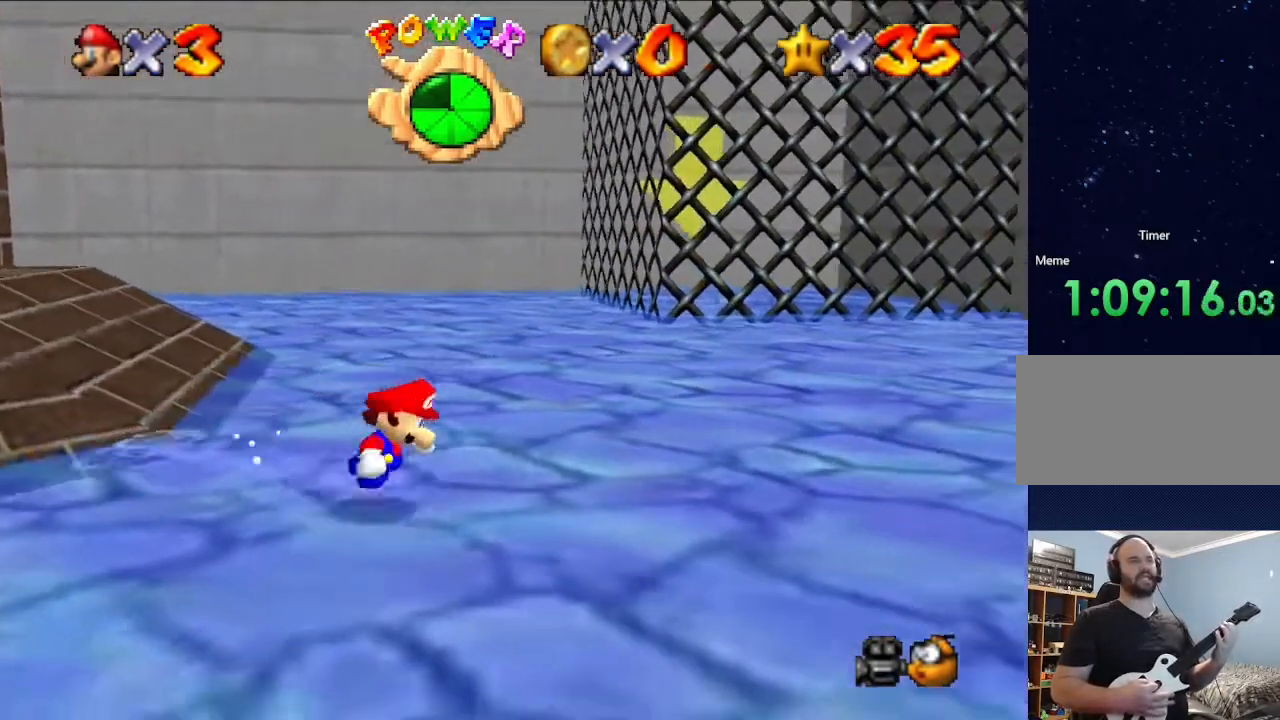
{"buttons": [], "left_stick": "left", "events": [[367, "left_stick", "left"]]}
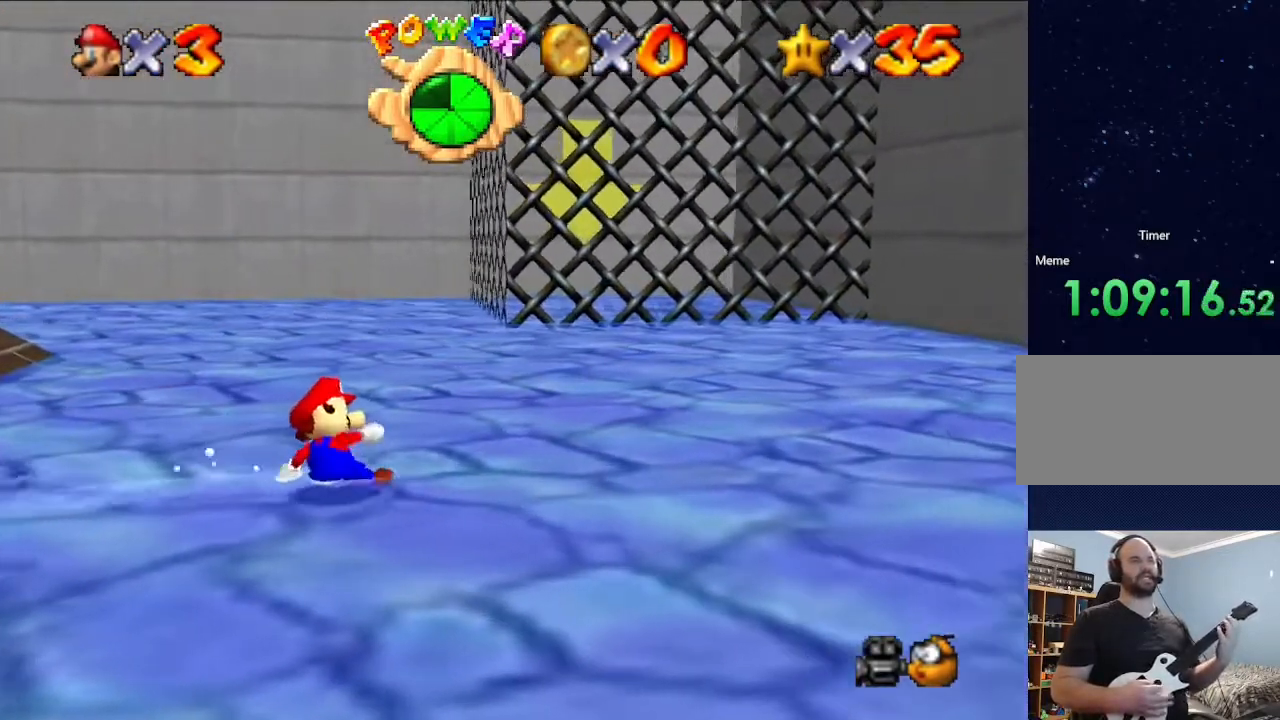
{"buttons": [], "left_stick": "left", "events": []}
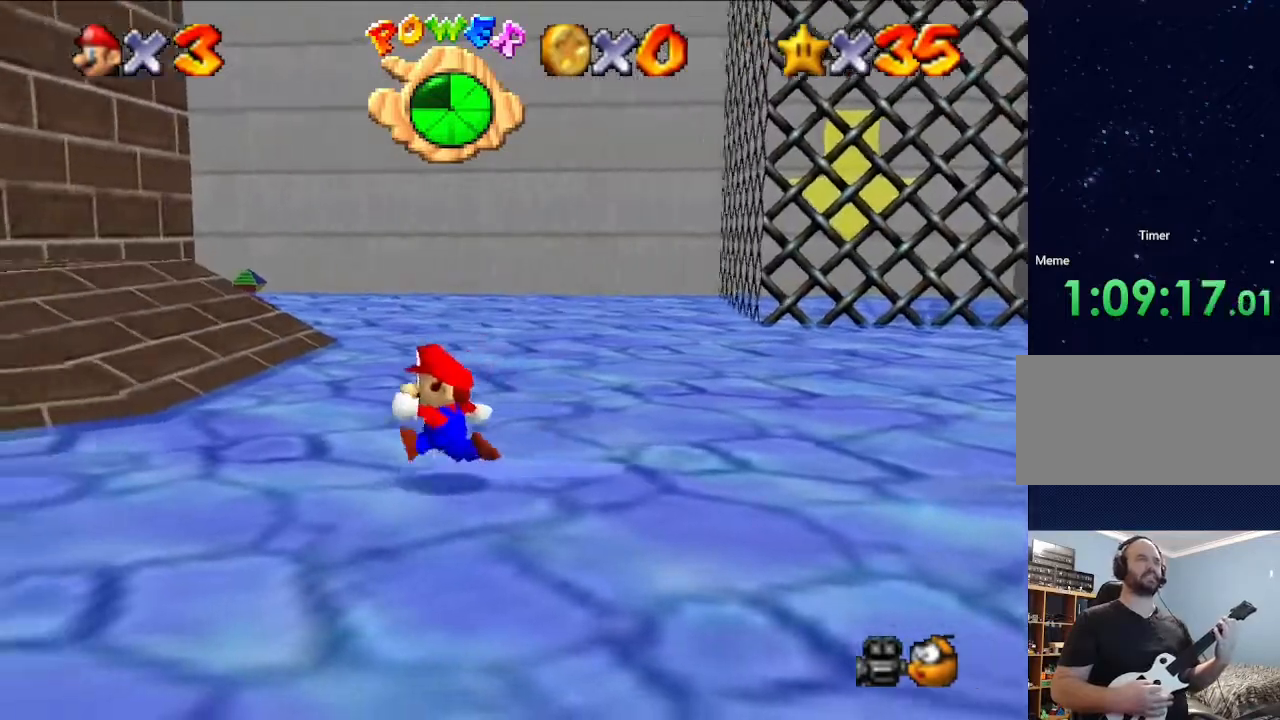
{"buttons": [], "left_stick": "down", "events": [[67, "left_stick", "center"], [300, "left_stick", "down"]]}
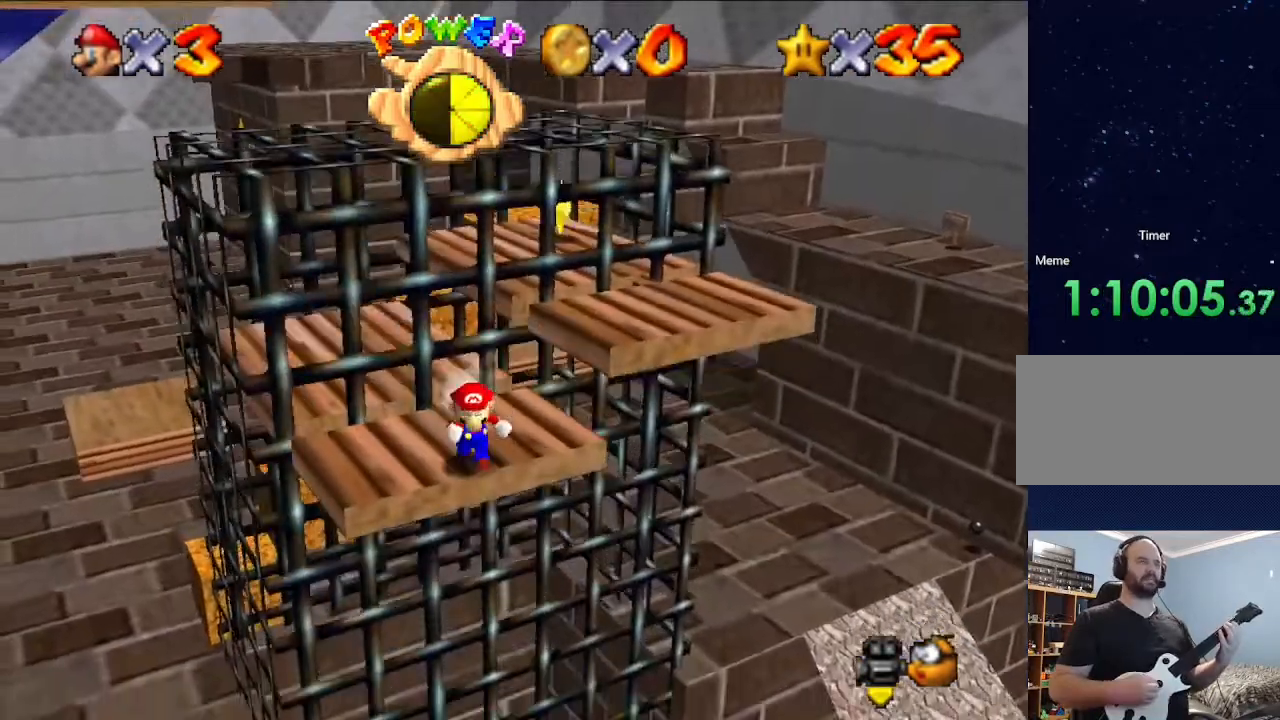
{"buttons": [], "left_stick": "up", "events": [[300, "left_stick", "up"]]}
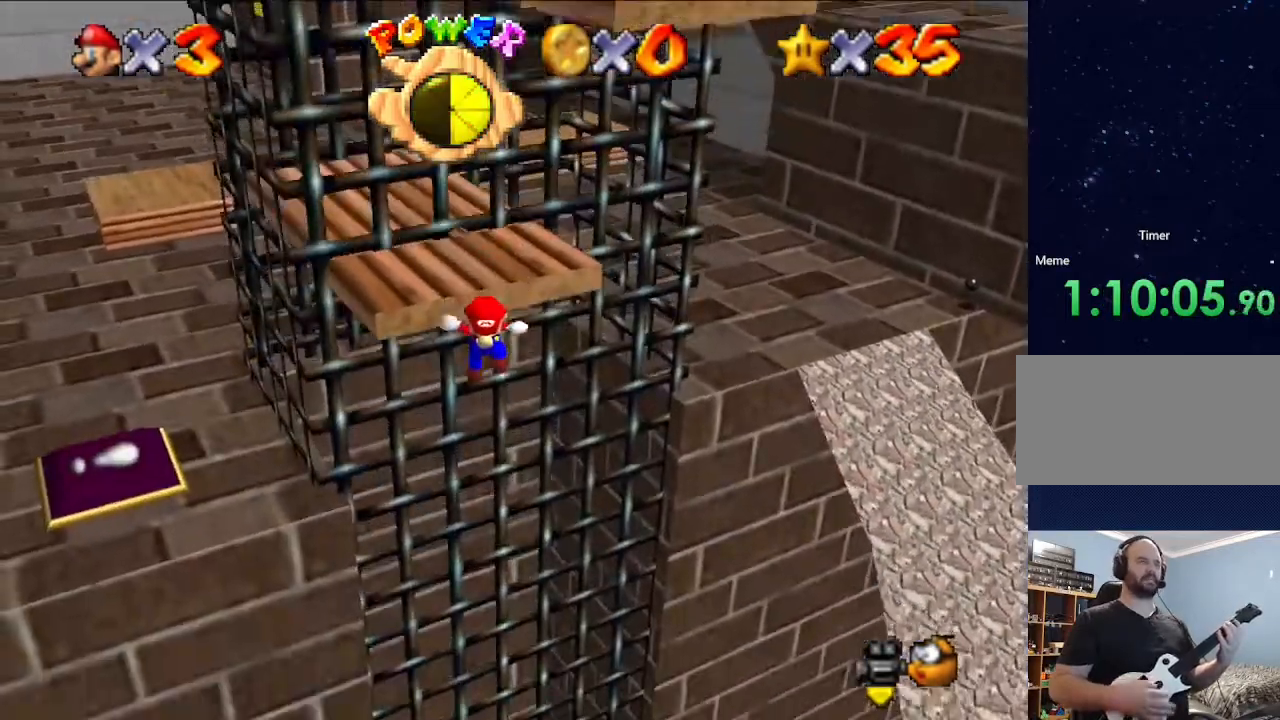
{"buttons": [], "left_stick": "up", "events": []}
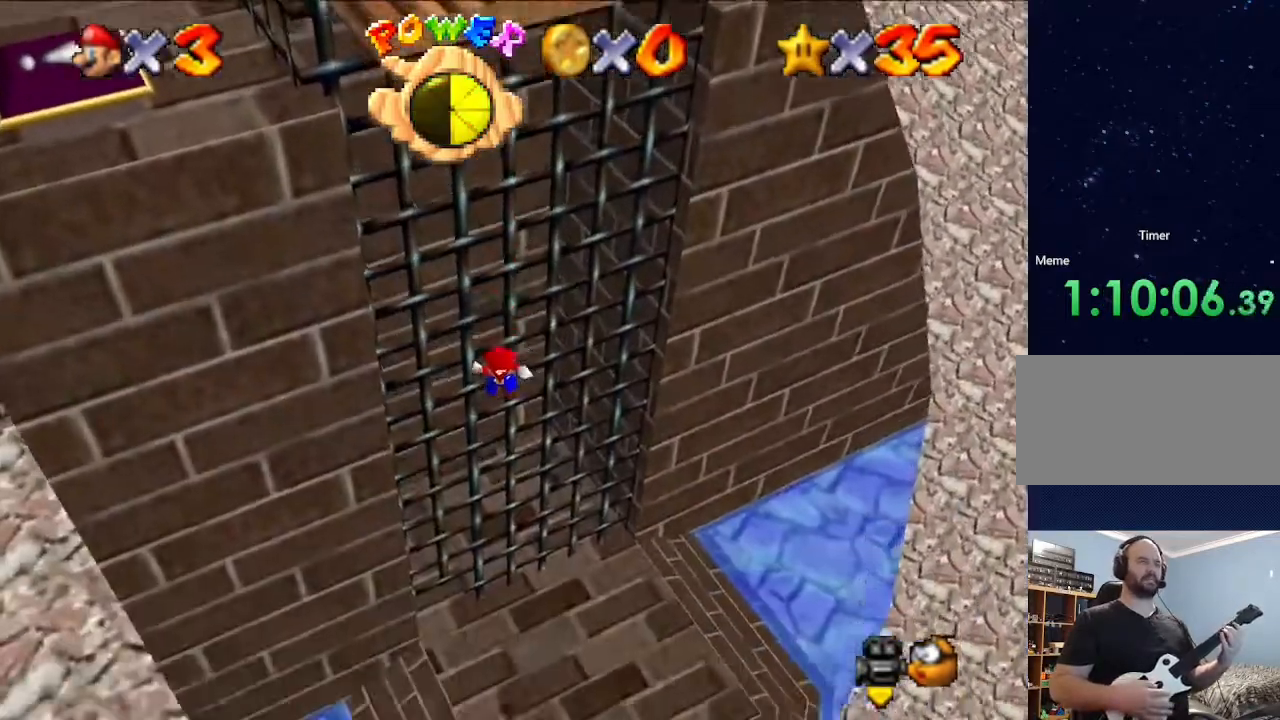
{"buttons": [], "left_stick": "up", "events": []}
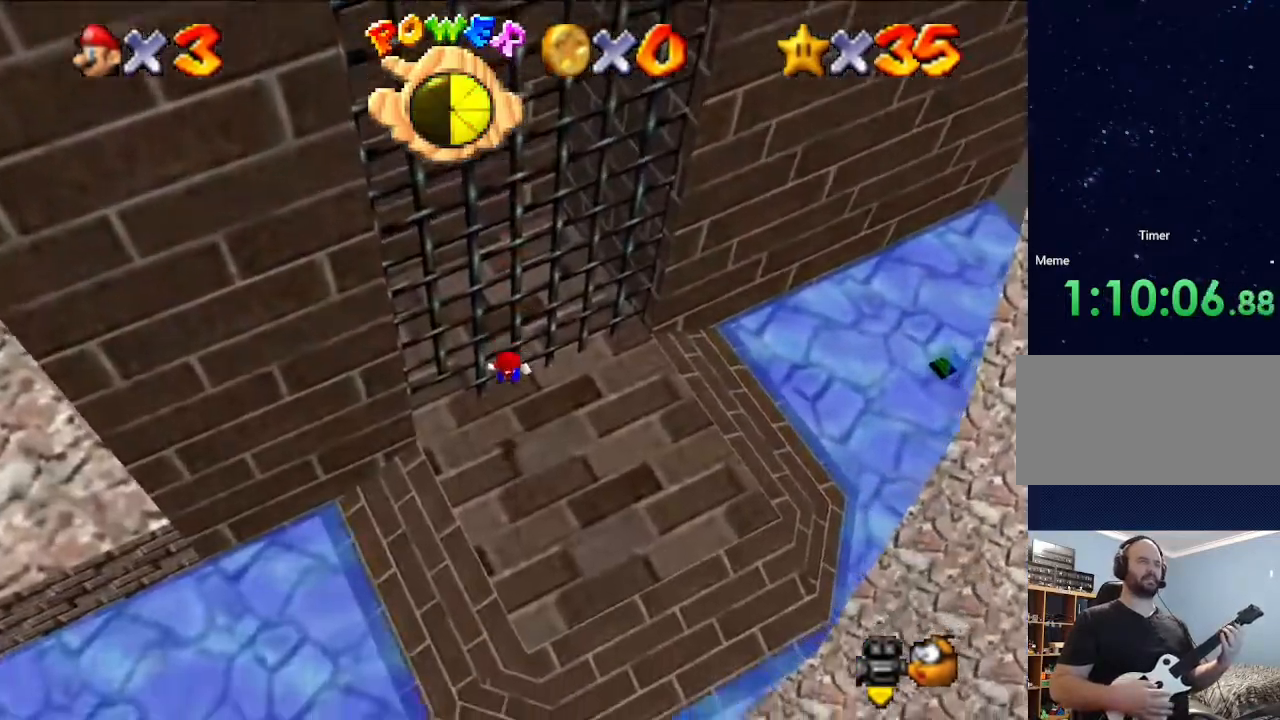
{"buttons": [], "left_stick": "up", "events": [[167, "Z", "down"], [300, "Z", "up"]]}
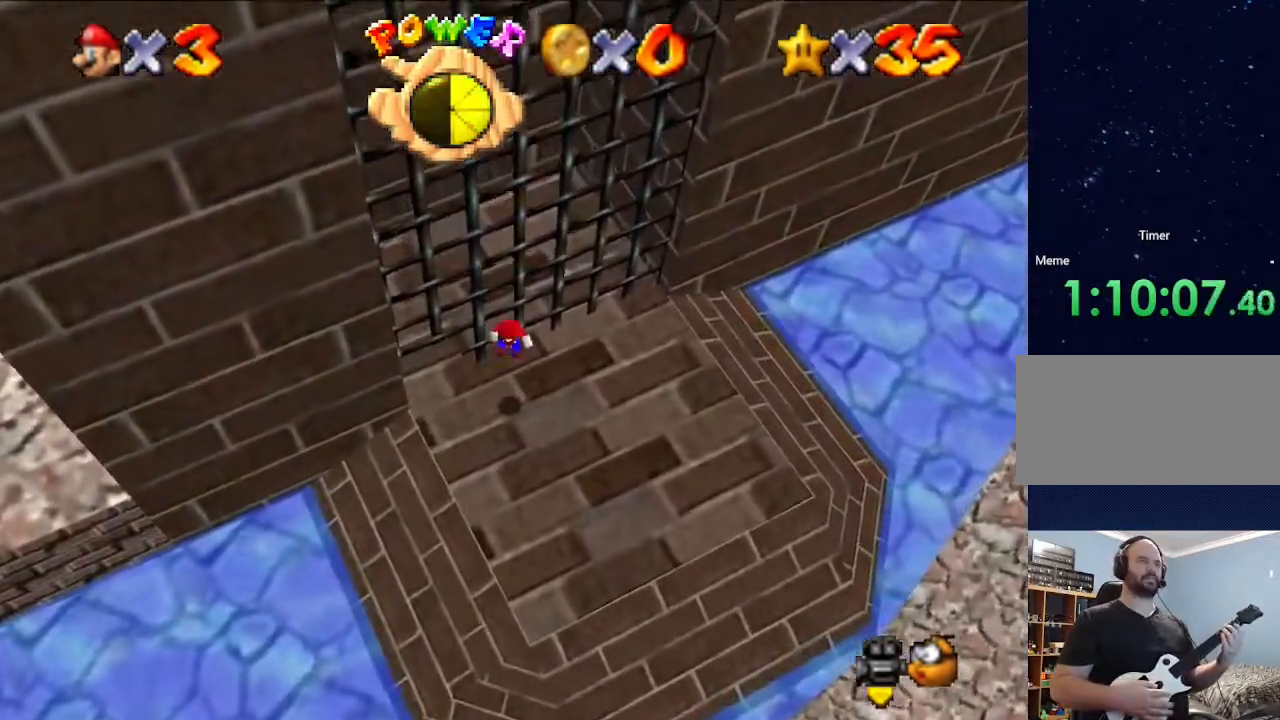
{"buttons": [], "left_stick": "up-left", "events": [[500, "left_stick", "up-left"]]}
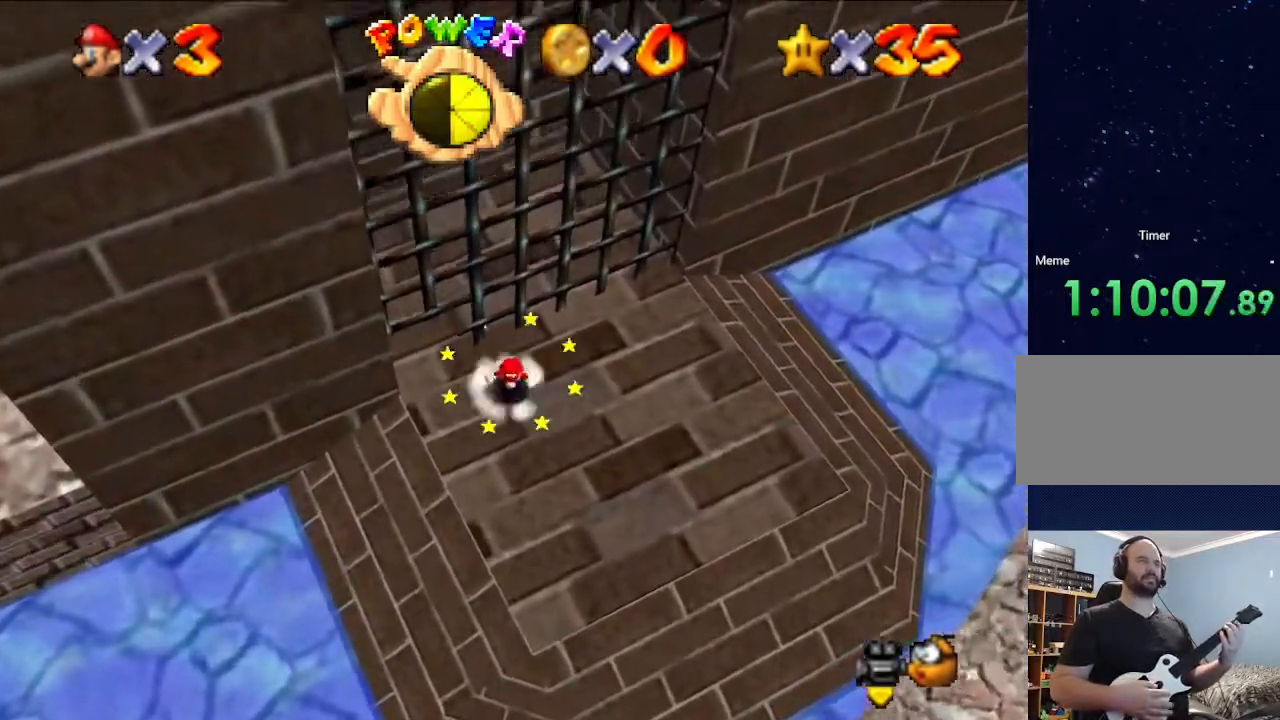
{"buttons": [], "left_stick": "left", "events": [[367, "left_stick", "left"]]}
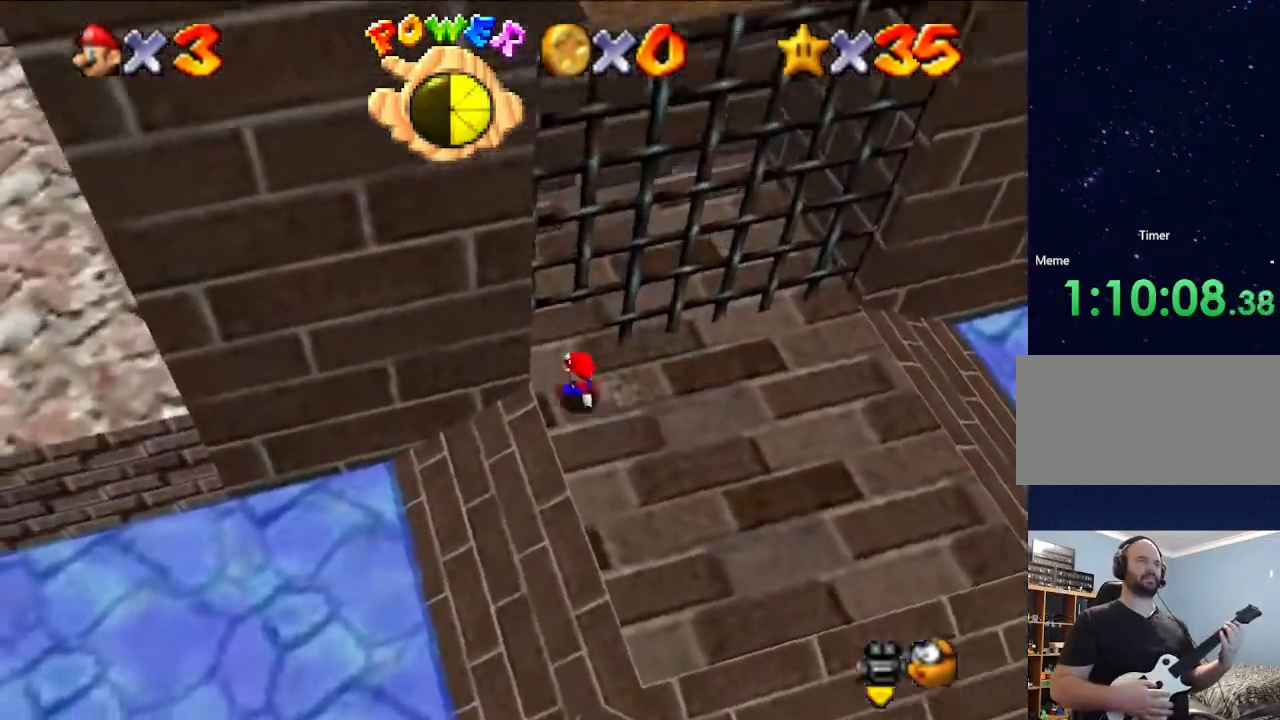
{"buttons": [], "left_stick": "up-right", "events": [[33, "left_stick", "up"], [367, "left_stick", "up-right"]]}
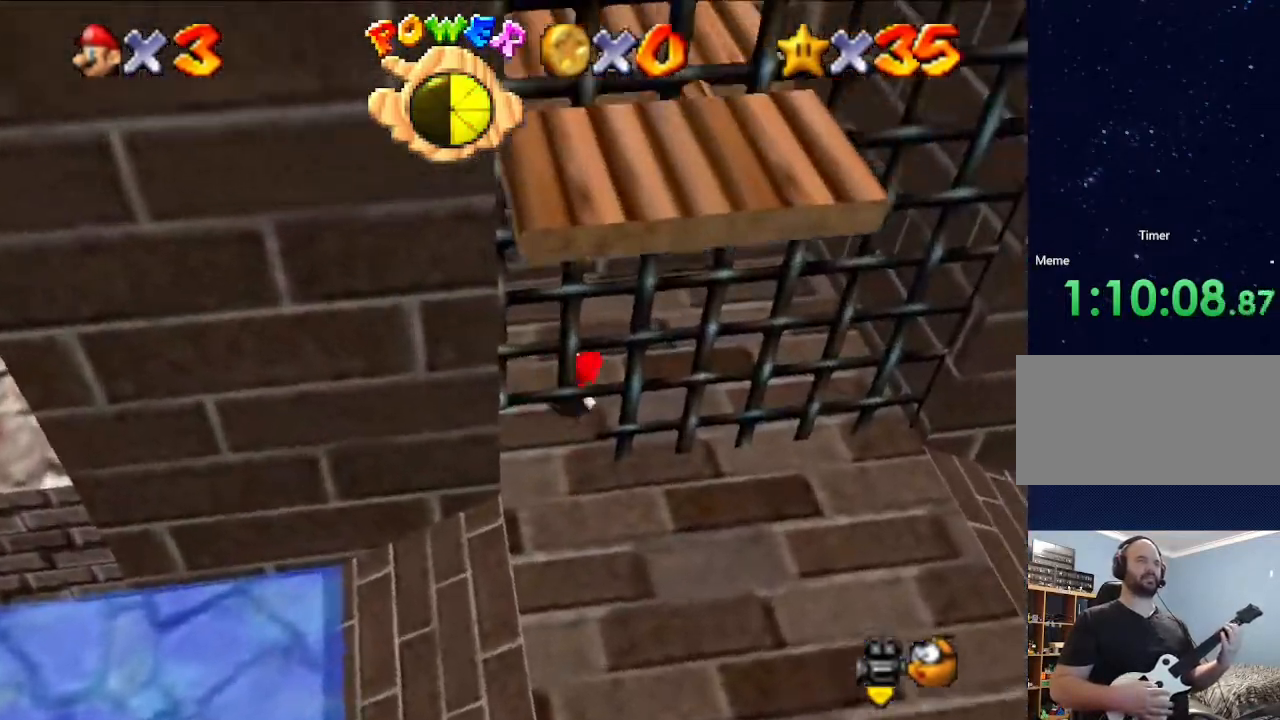
{"buttons": [], "left_stick": "up-right", "events": []}